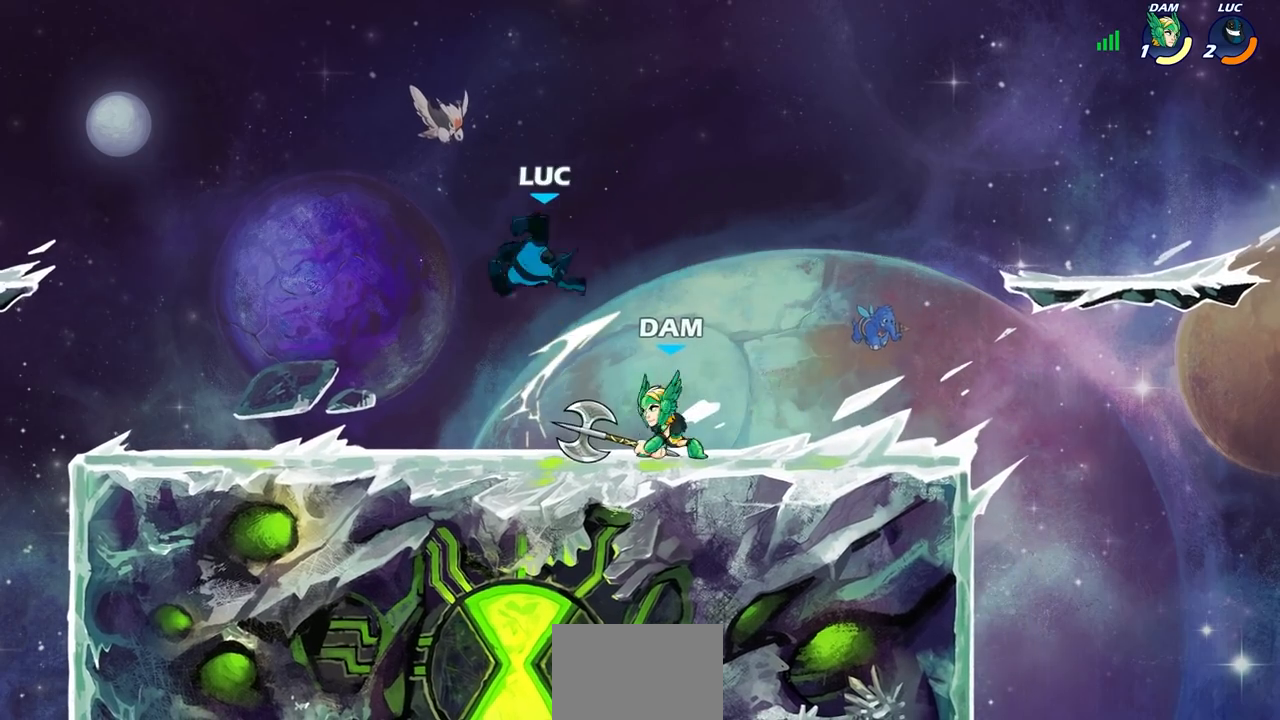
Gameplay with a controller (PlayStation layout); each line is a JSON object with the inputs held at the frame after it. "events" lists button and stick changes between this image and that frame as [ms after this image, input, new state], when the widget could be followed in between. Not read: L3 R3 right_stick.
{"buttons": ["CROSS", "R2"], "left_stick": "up-right", "events": [[200, "left_stick", "right"], [317, "CROSS", "down"], [350, "R2", "down"], [400, "R1", "down"], [450, "R1", "up"], [483, "left_stick", "up-right"]]}
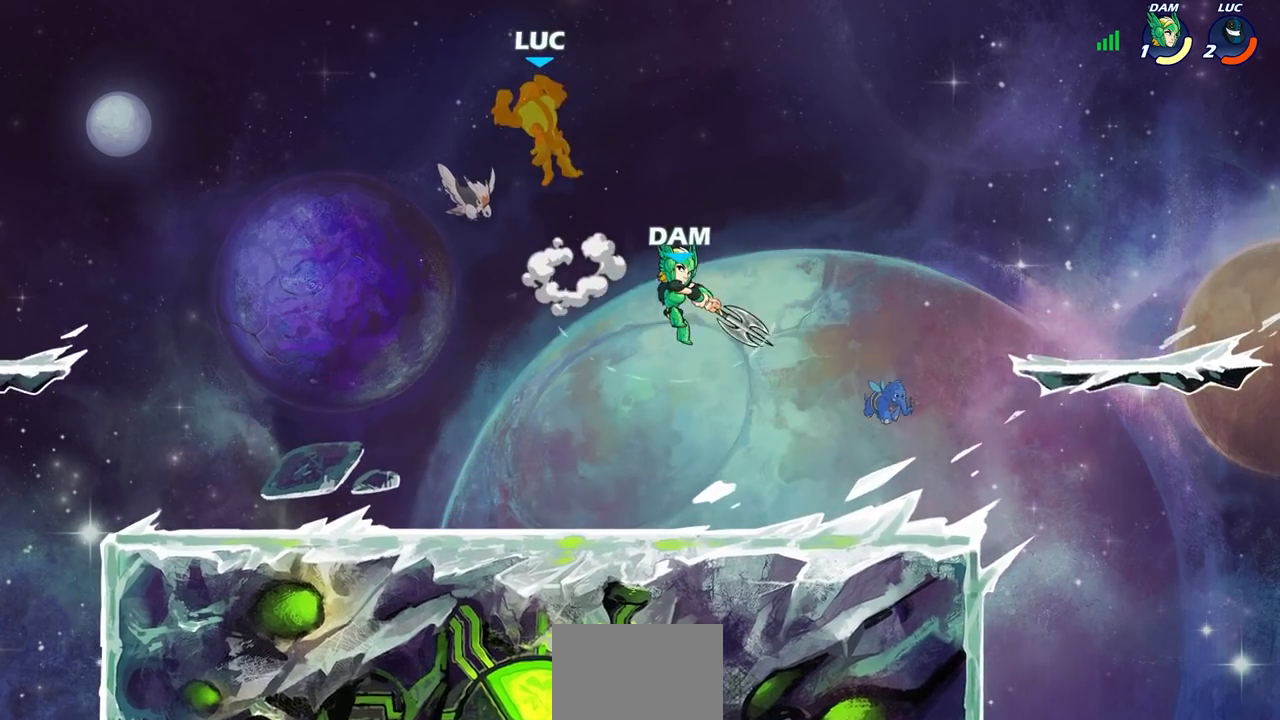
{"buttons": ["CROSS"], "left_stick": "down-left", "events": [[67, "CROSS", "up"], [83, "R2", "up"], [183, "left_stick", "center"], [283, "left_stick", "down-left"], [467, "CROSS", "down"]]}
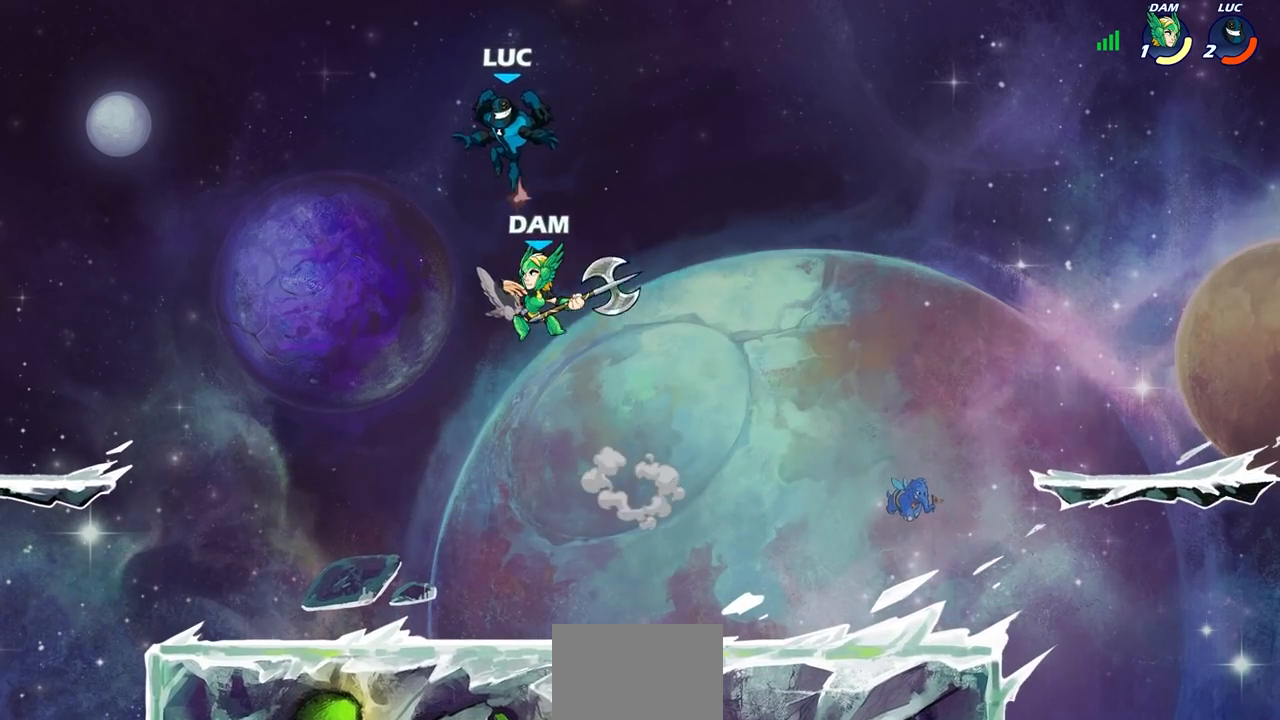
{"buttons": [], "left_stick": "right", "events": [[117, "left_stick", "up"], [167, "CROSS", "up"], [167, "left_stick", "up-right"], [400, "left_stick", "right"]]}
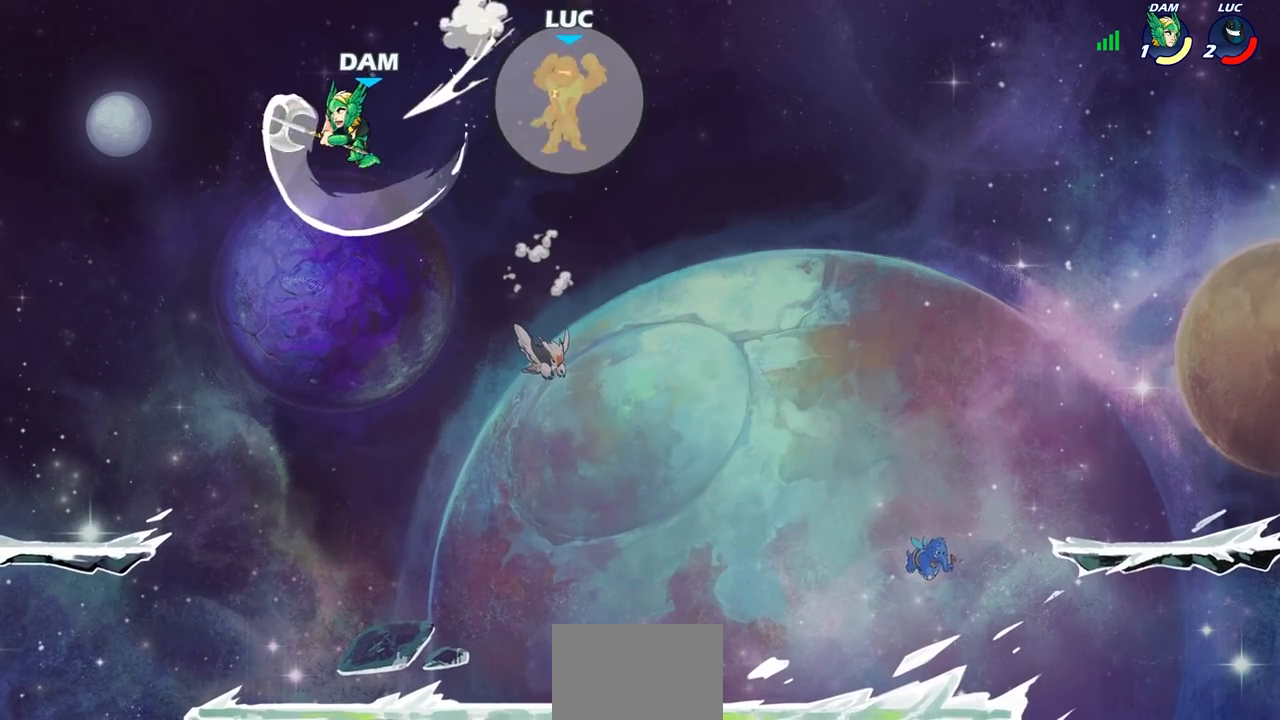
{"buttons": [], "left_stick": "right", "events": []}
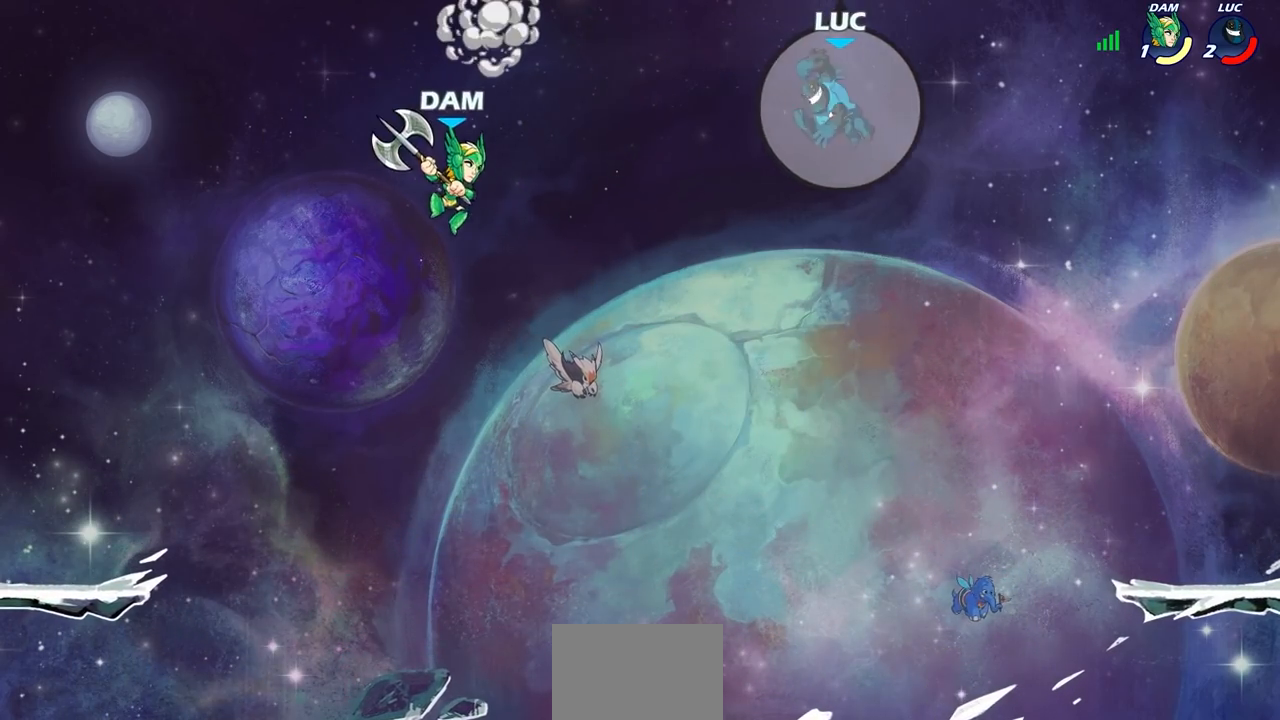
{"buttons": [], "left_stick": "down-left", "events": [[283, "left_stick", "down-left"]]}
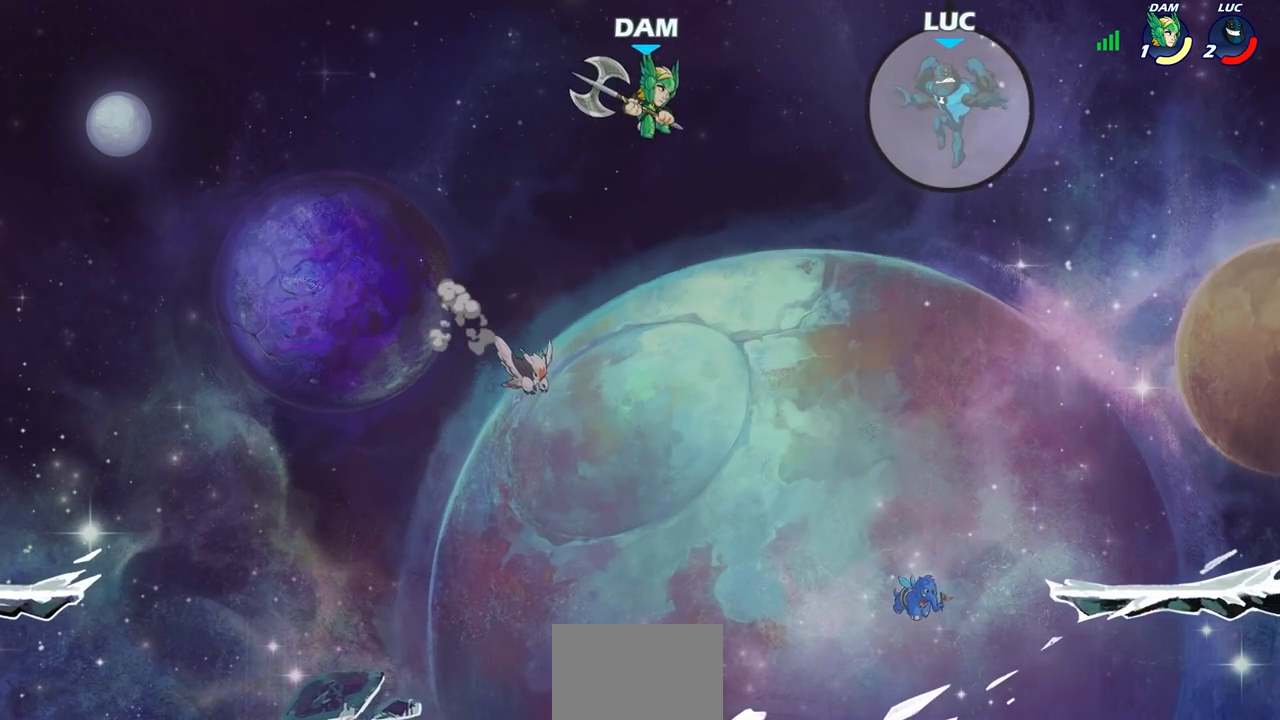
{"buttons": [], "left_stick": "up-left", "events": [[200, "left_stick", "up-left"], [267, "CIRCLE", "down"], [400, "CIRCLE", "up"]]}
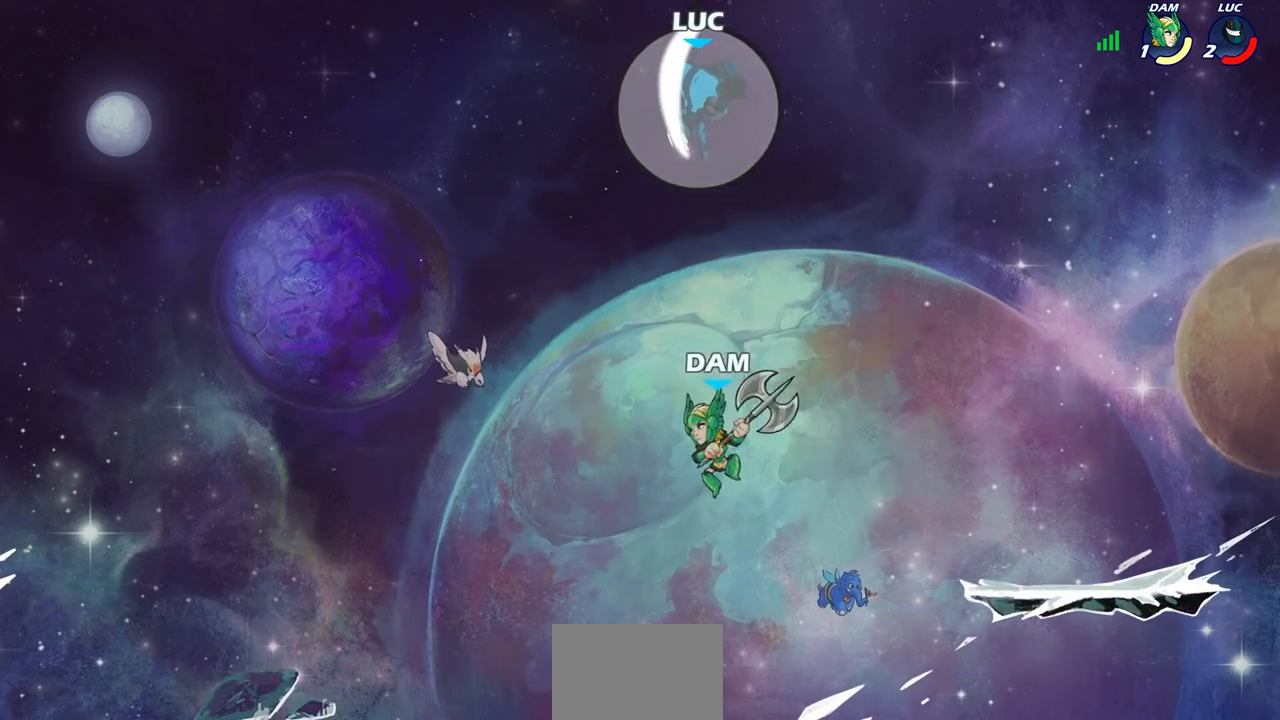
{"buttons": [], "left_stick": "down-left", "events": [[467, "left_stick", "down-left"]]}
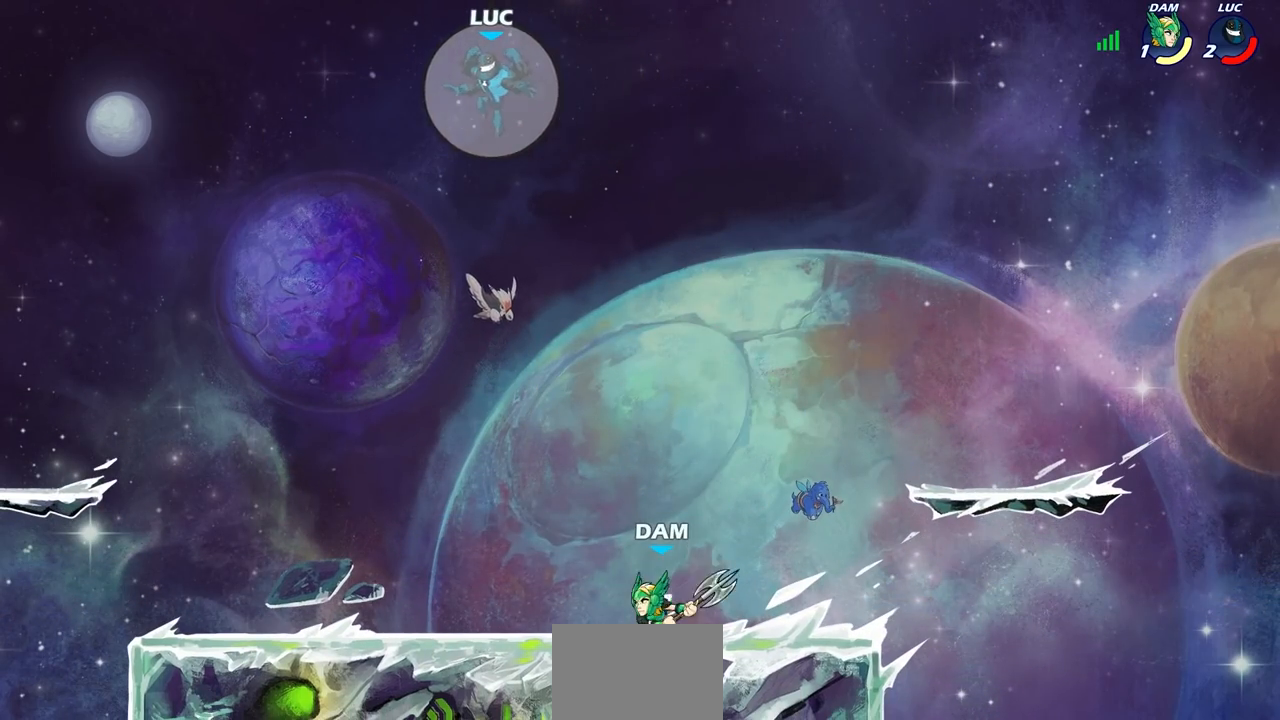
{"buttons": [], "left_stick": "down-right", "events": [[117, "left_stick", "down-right"]]}
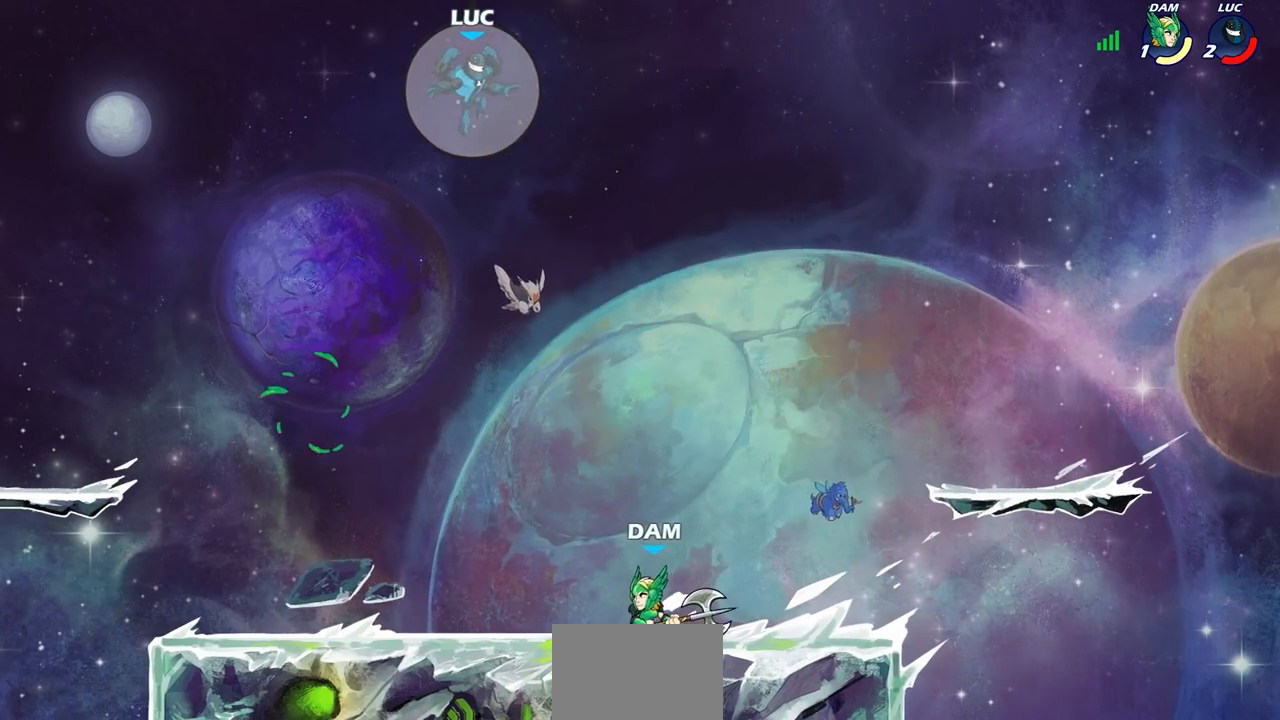
{"buttons": ["CROSS"], "left_stick": "down-left", "events": [[433, "left_stick", "down-left"], [500, "CROSS", "down"]]}
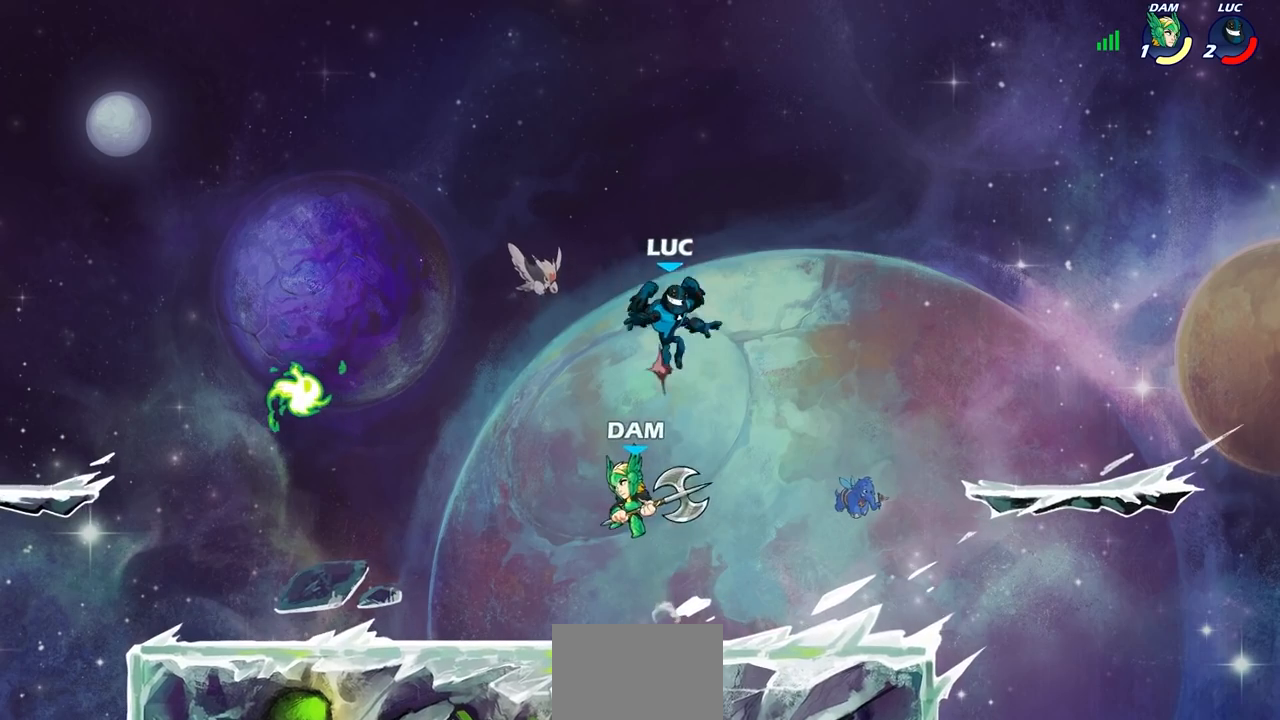
{"buttons": [], "left_stick": "down-left", "events": [[67, "left_stick", "up-left"], [100, "CROSS", "up"], [233, "left_stick", "left"], [333, "left_stick", "down-left"]]}
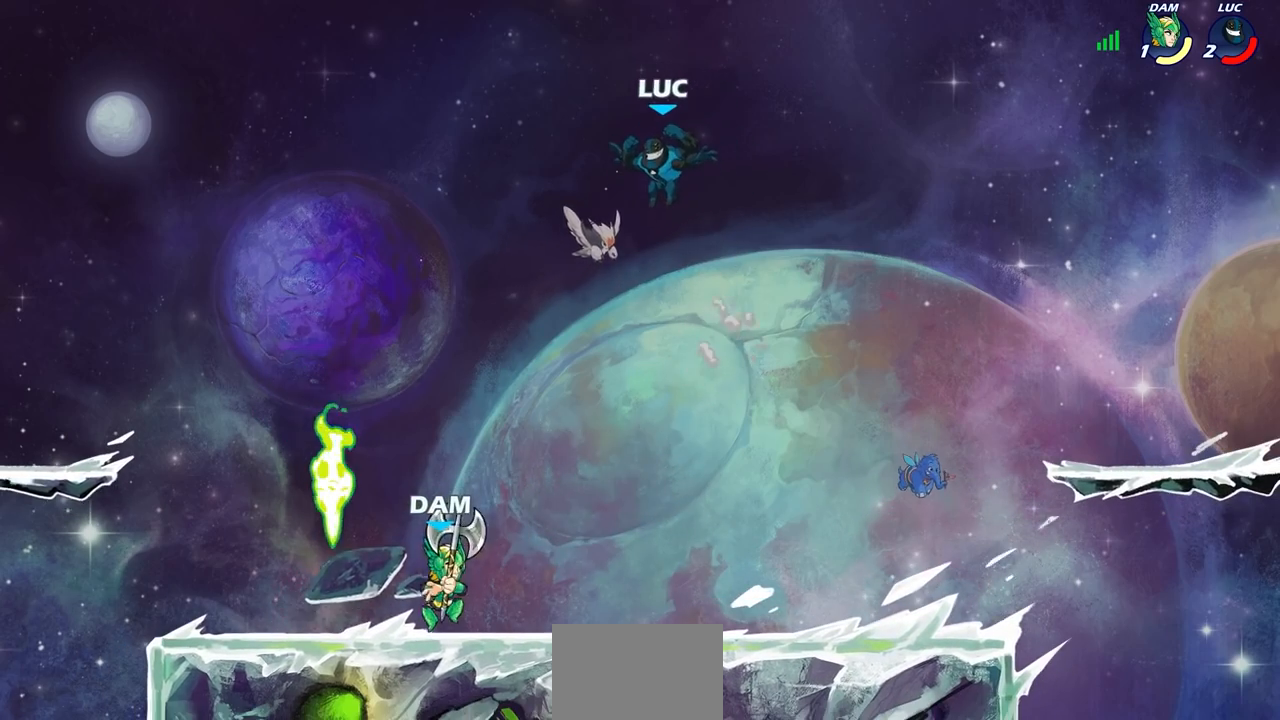
{"buttons": [], "left_stick": "down-left", "events": [[283, "left_stick", "up-left"], [333, "R2", "down"], [467, "R2", "up"], [483, "left_stick", "down-left"]]}
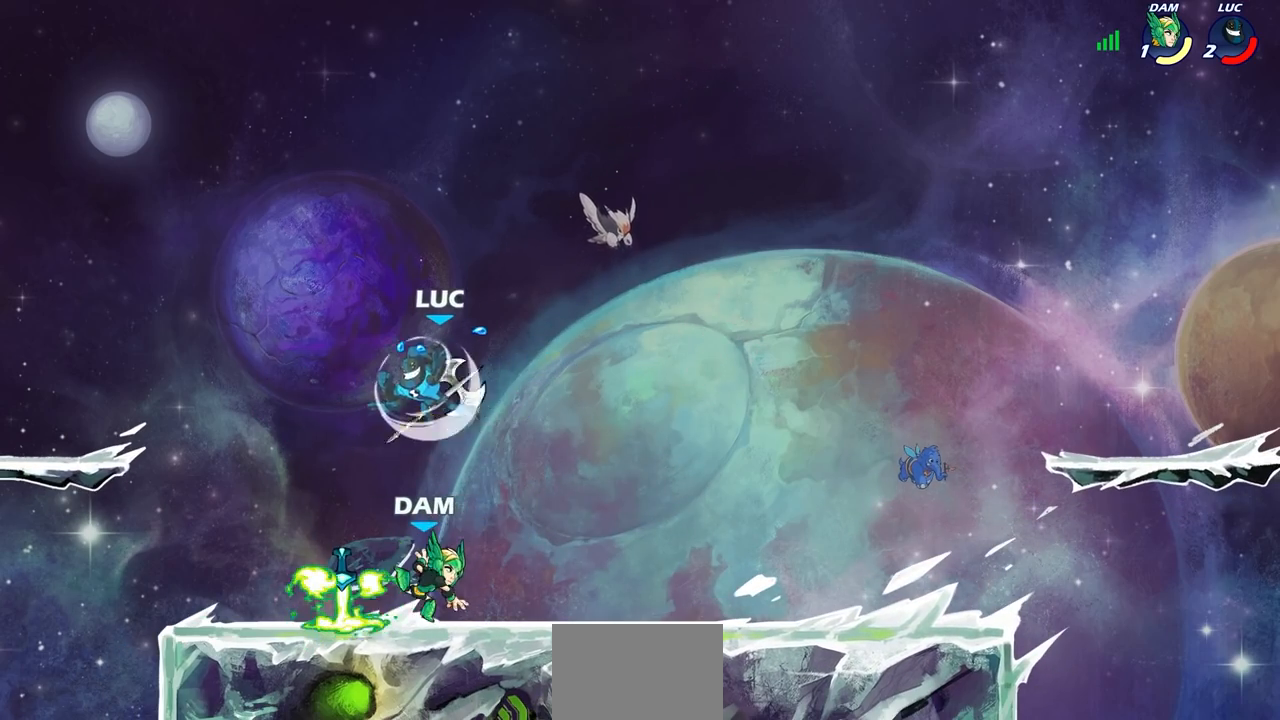
{"buttons": ["CROSS"], "left_stick": "right", "events": [[433, "CROSS", "down"], [433, "left_stick", "right"]]}
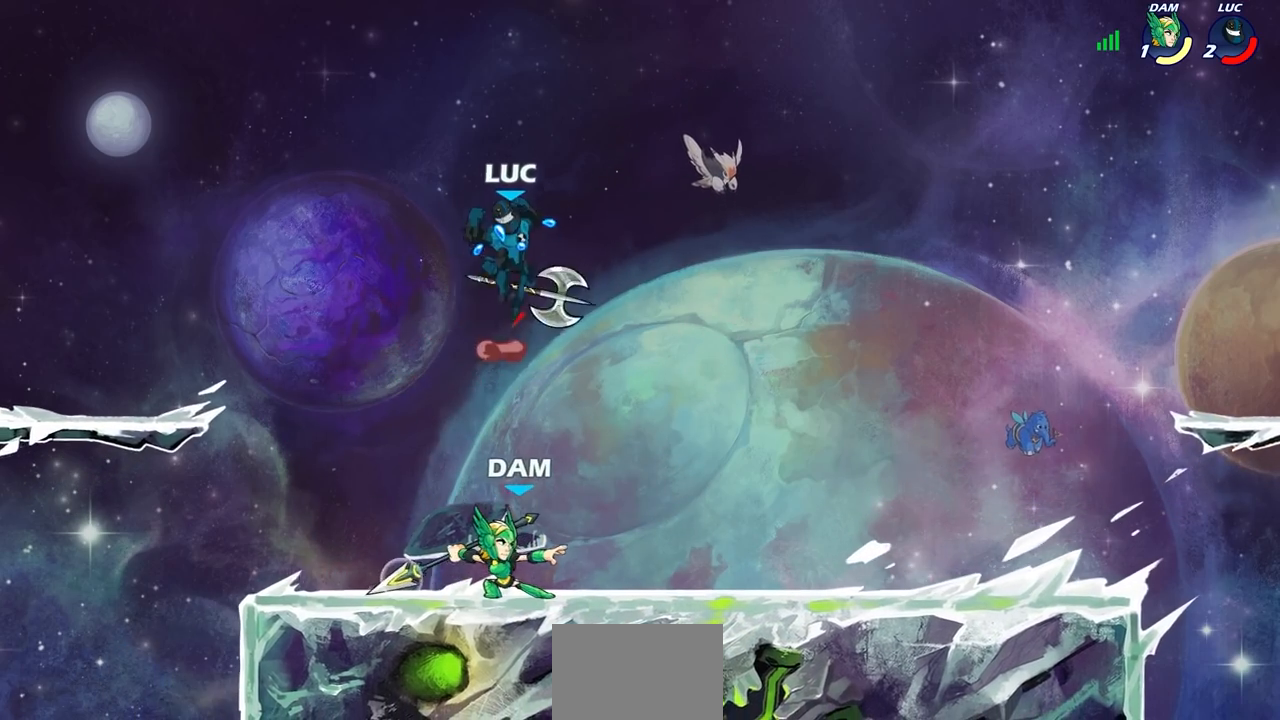
{"buttons": [], "left_stick": "up-left", "events": [[100, "CROSS", "up"], [217, "left_stick", "down"], [367, "left_stick", "up-left"]]}
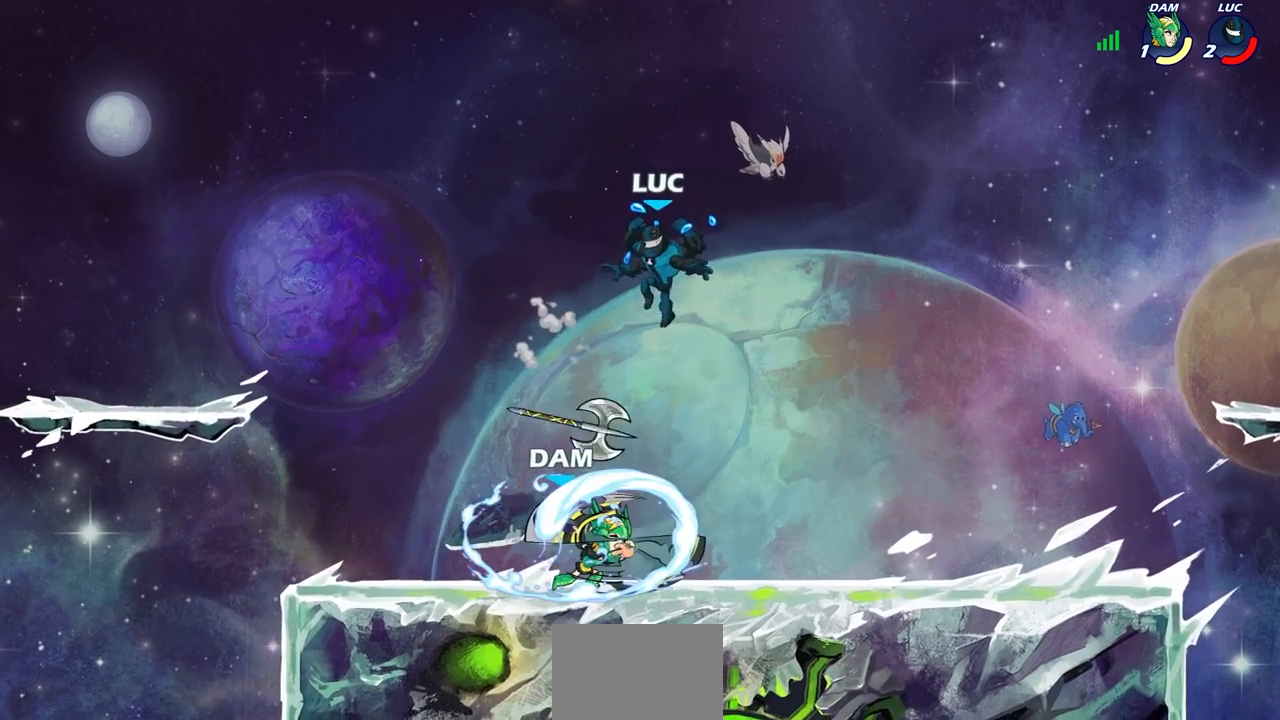
{"buttons": [], "left_stick": "right", "events": [[83, "CROSS", "down"], [300, "CROSS", "up"], [400, "left_stick", "right"]]}
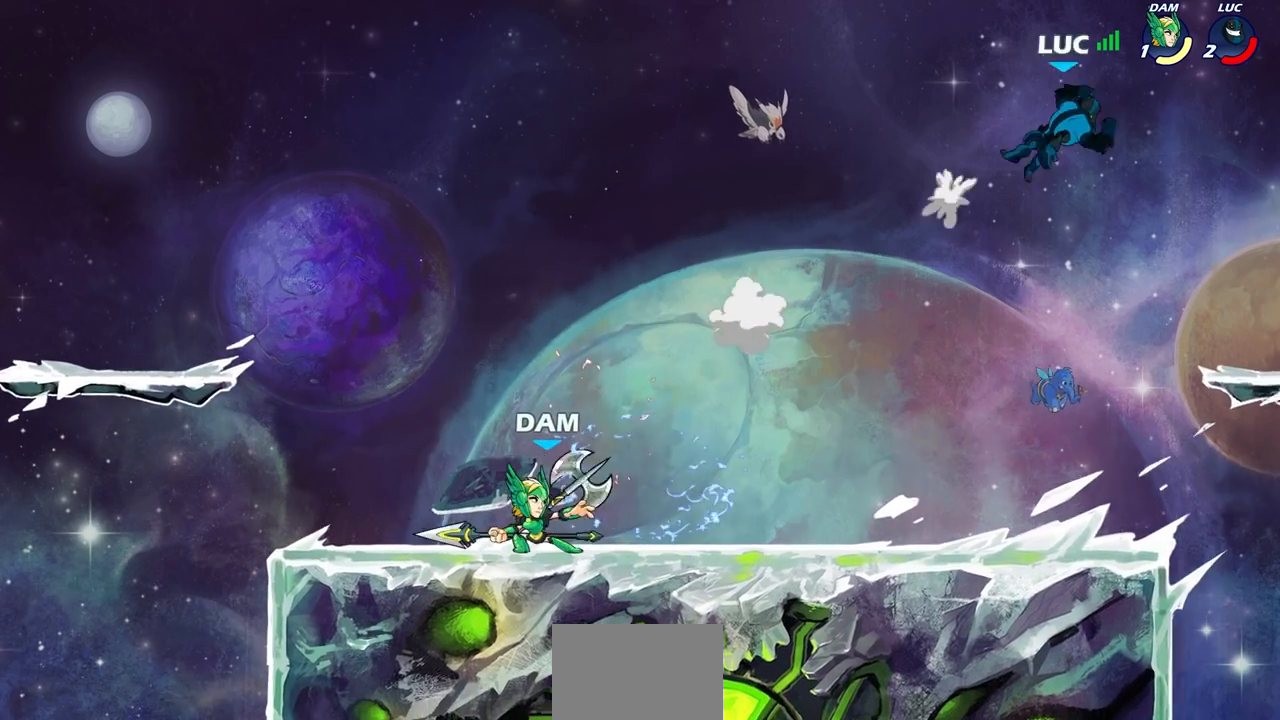
{"buttons": [], "left_stick": "left", "events": [[17, "left_stick", "center"], [300, "left_stick", "left"]]}
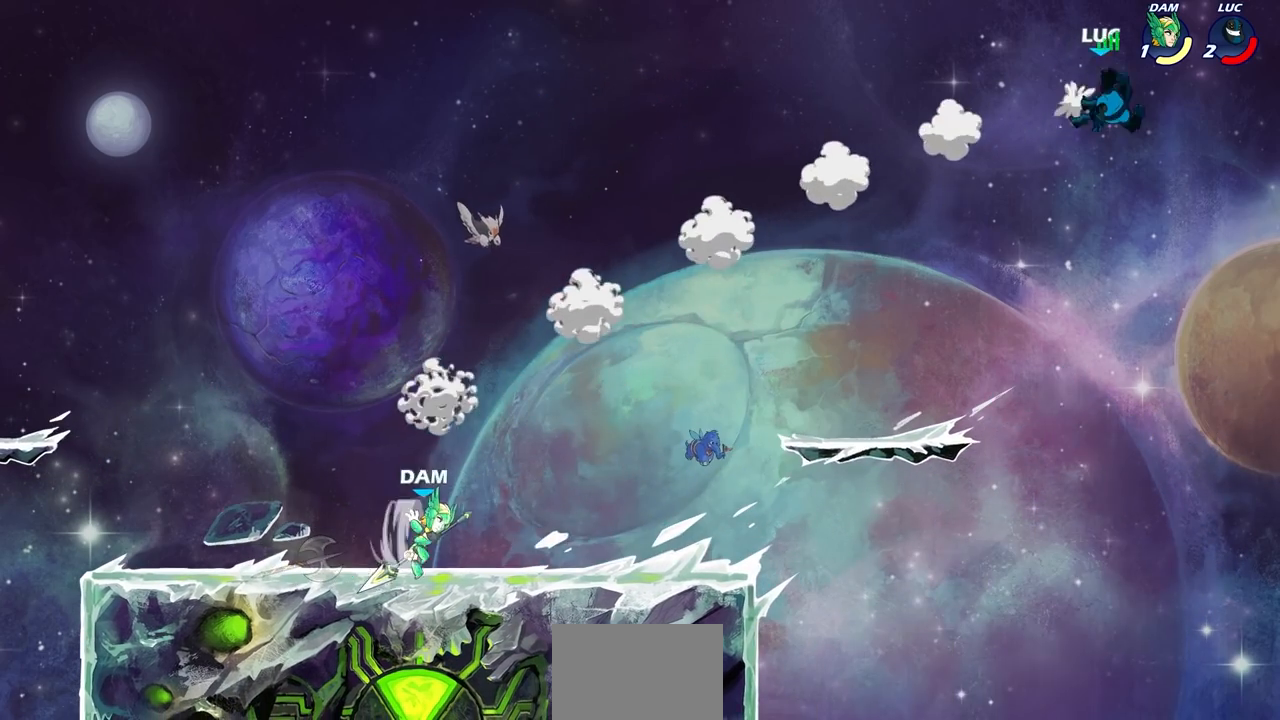
{"buttons": [], "left_stick": "left", "events": []}
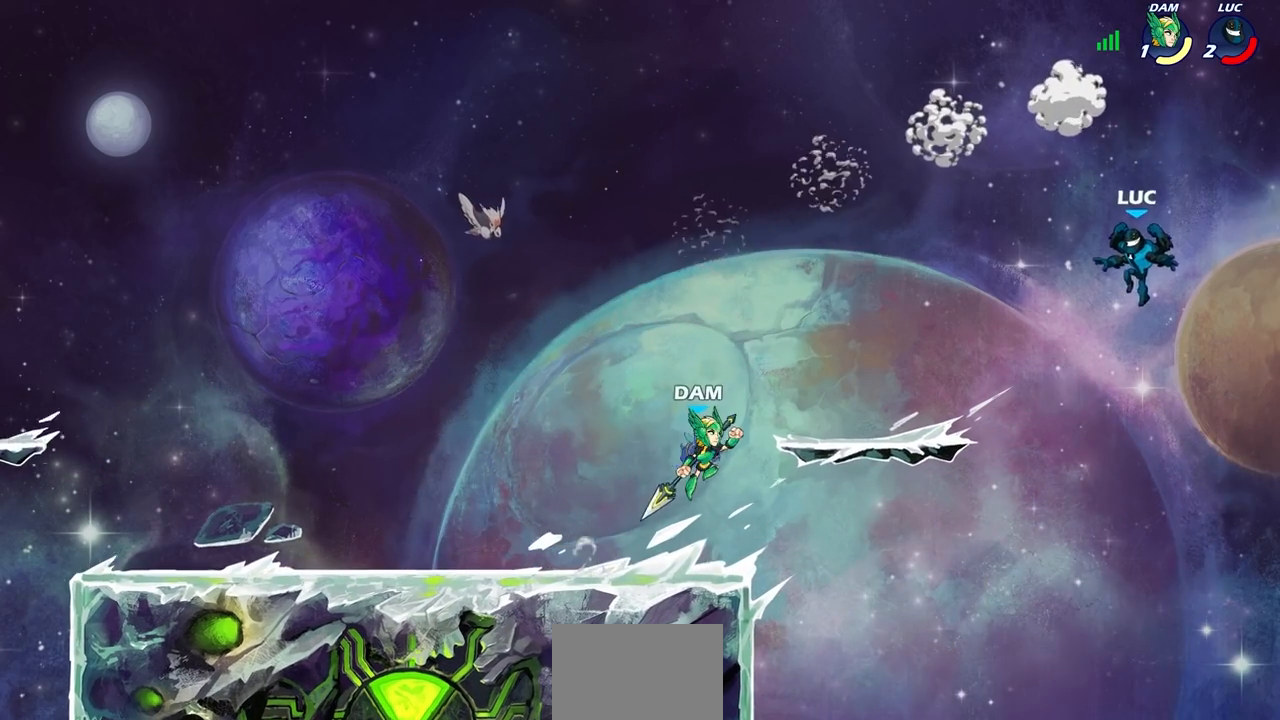
{"buttons": [], "left_stick": "up-left", "events": [[333, "left_stick", "up-left"], [367, "CIRCLE", "down"], [500, "CIRCLE", "up"]]}
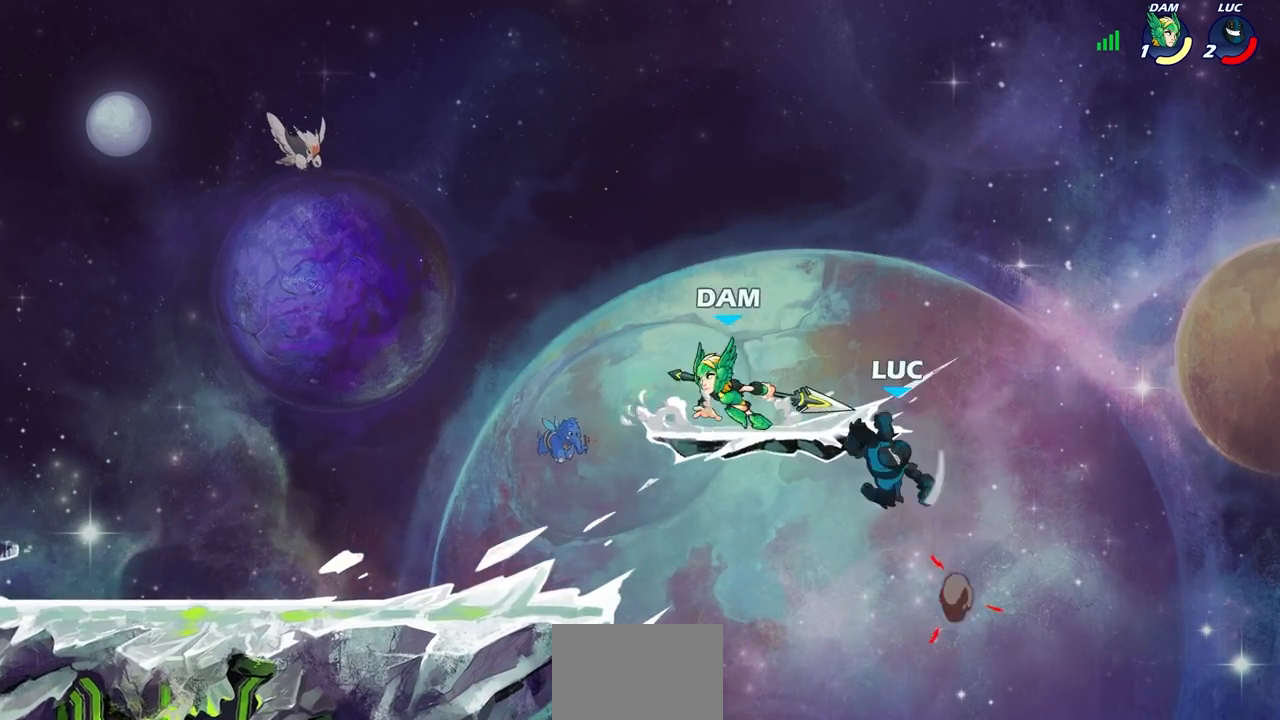
{"buttons": [], "left_stick": "left", "events": [[417, "left_stick", "left"]]}
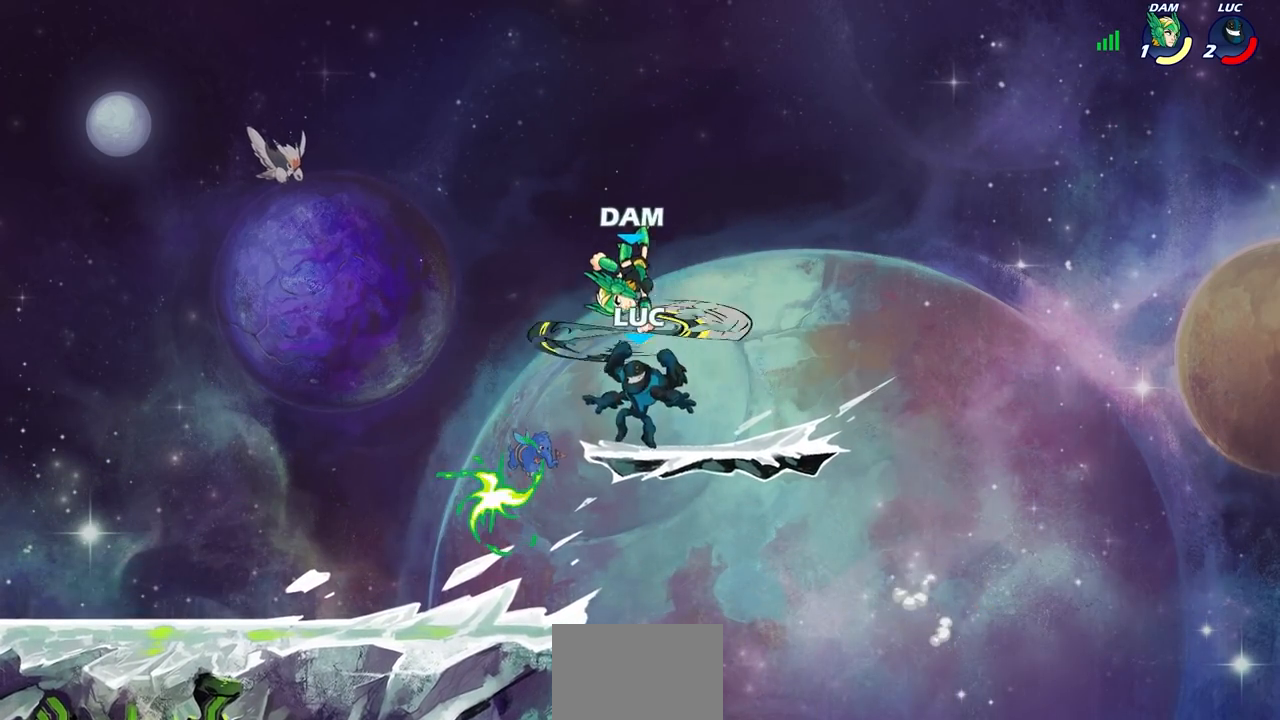
{"buttons": [], "left_stick": "right", "events": [[50, "left_stick", "down-left"], [400, "left_stick", "right"]]}
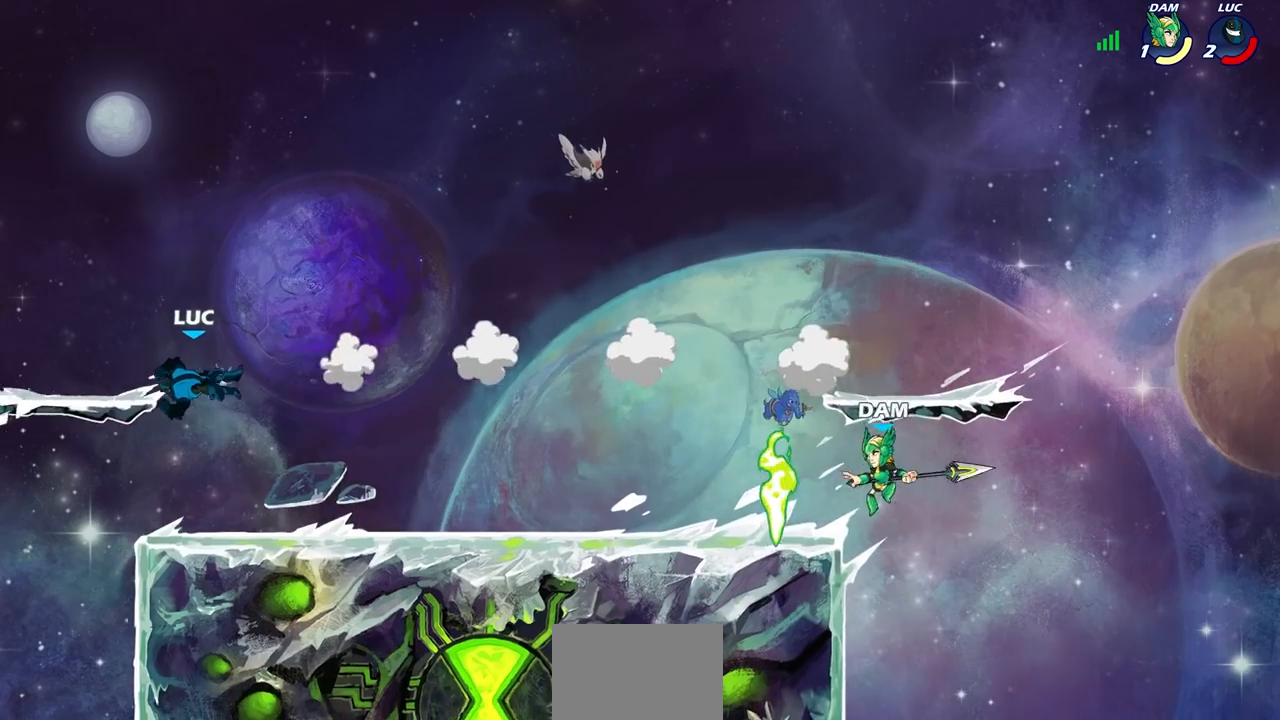
{"buttons": [], "left_stick": "right", "events": [[183, "R2", "down"], [383, "R2", "up"]]}
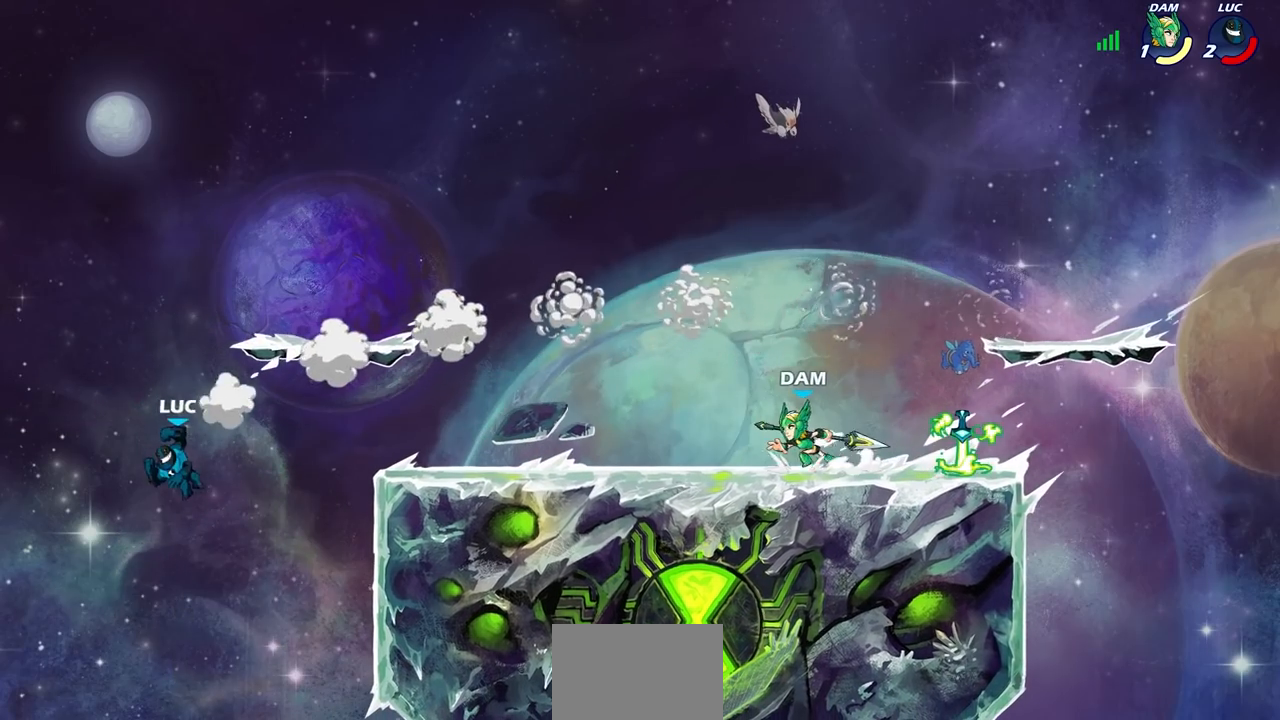
{"buttons": ["CROSS"], "left_stick": "right", "events": [[50, "CROSS", "down"], [183, "CROSS", "up"], [383, "CROSS", "down"]]}
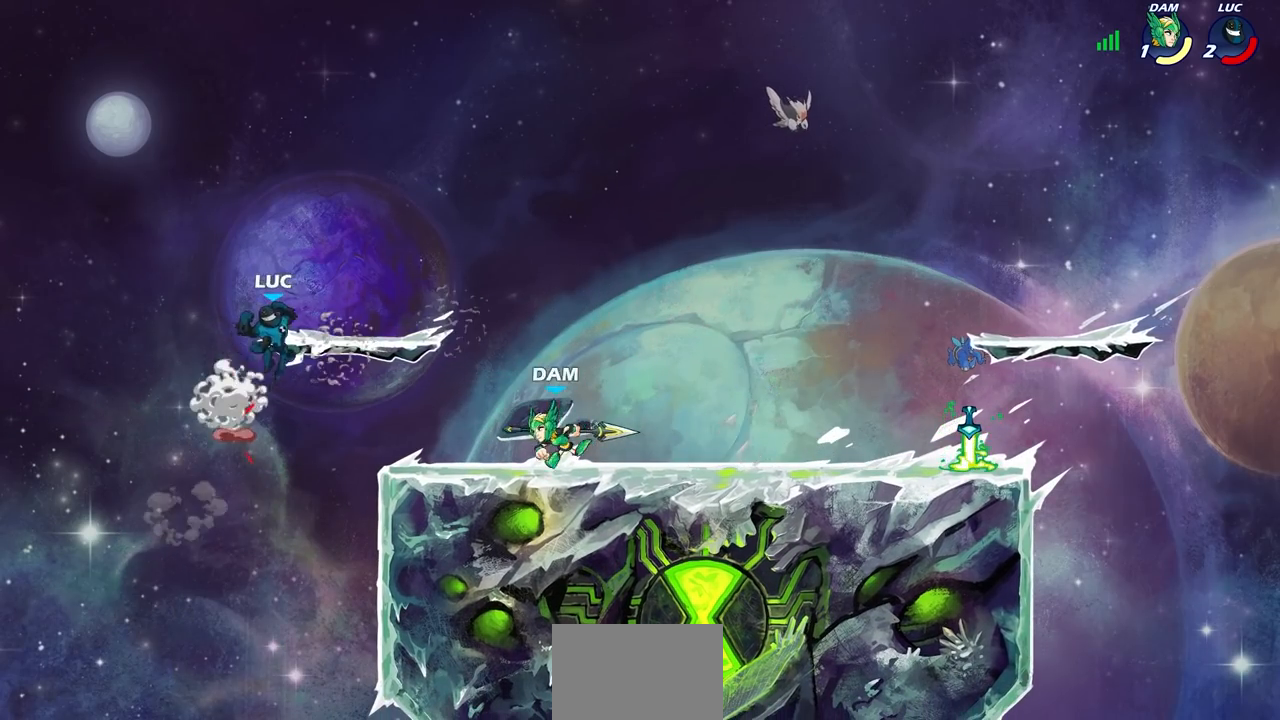
{"buttons": ["R2"], "left_stick": "up-left", "events": [[83, "CROSS", "up"], [233, "R2", "down"], [233, "left_stick", "up-right"], [500, "left_stick", "up-left"]]}
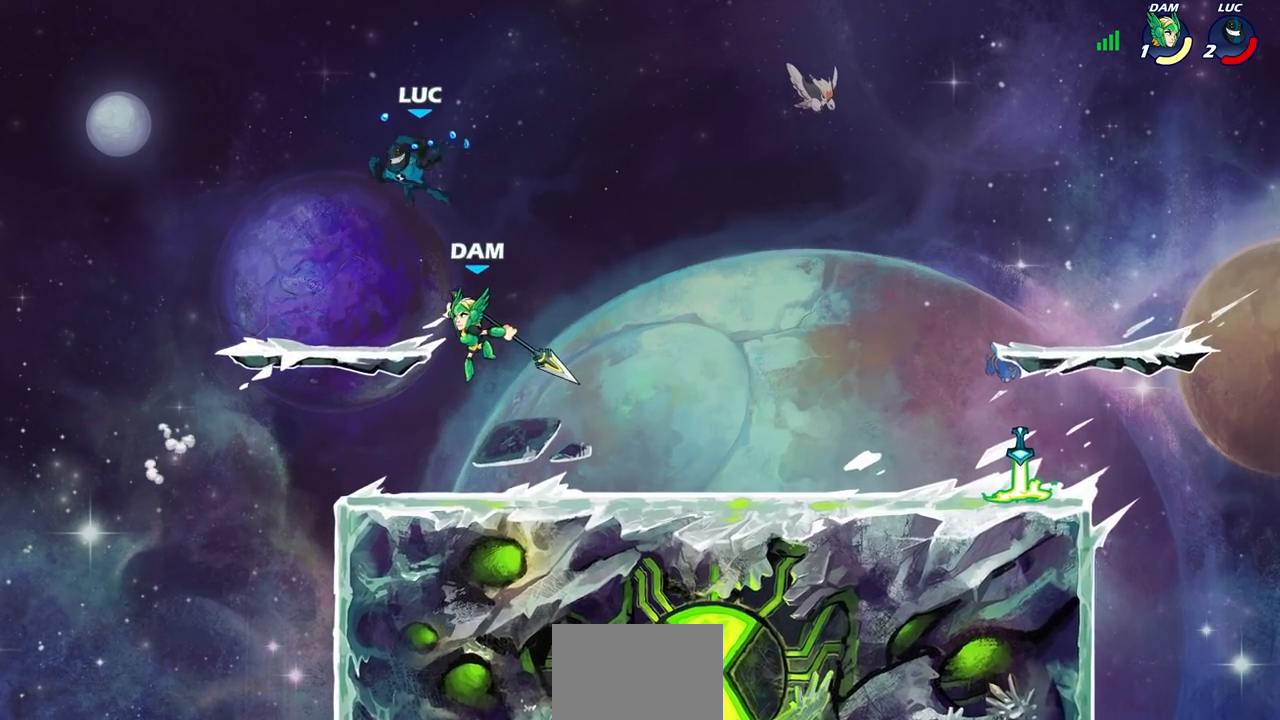
{"buttons": [], "left_stick": "center", "events": [[50, "R2", "up"], [50, "left_stick", "left"], [167, "left_stick", "down-left"], [433, "left_stick", "center"]]}
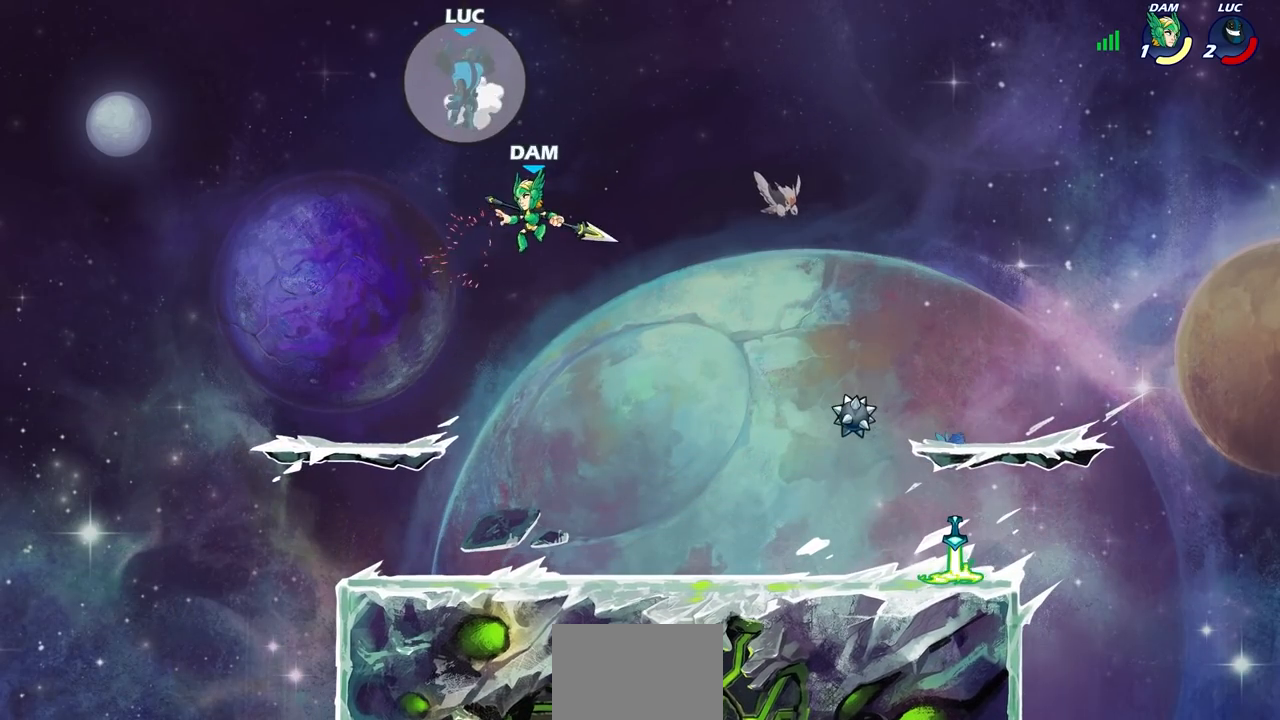
{"buttons": [], "left_stick": "center", "events": []}
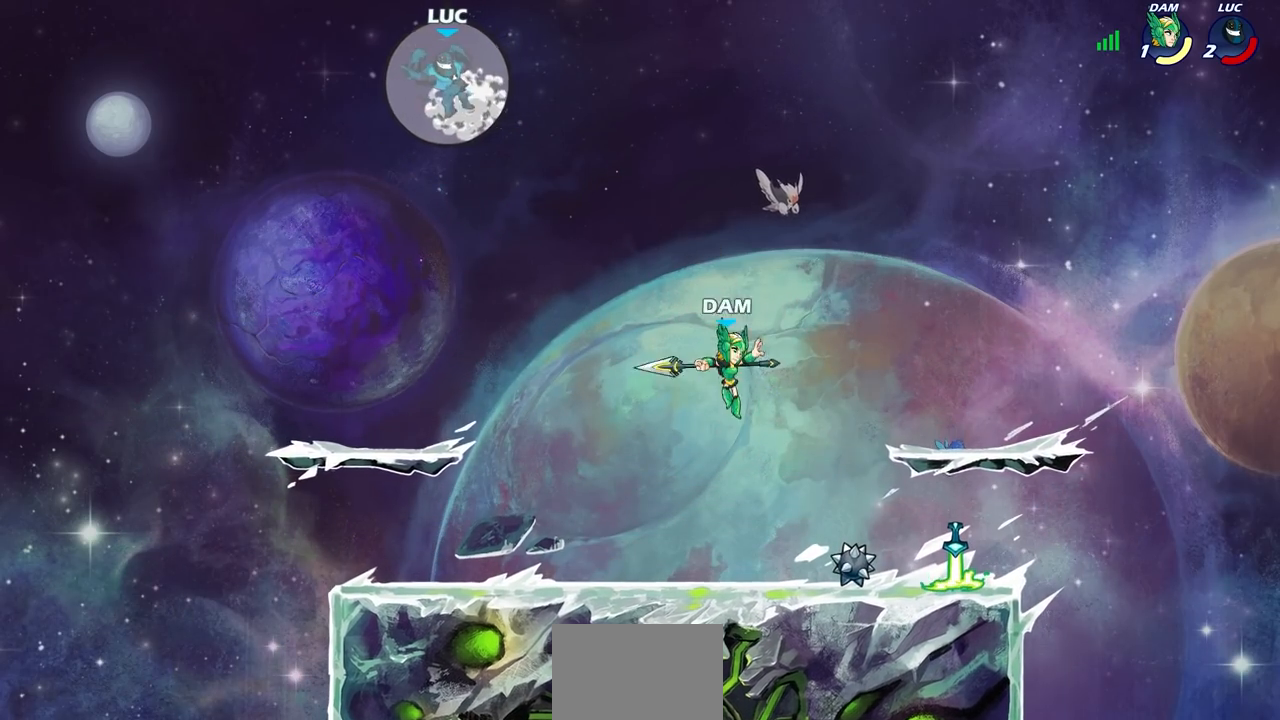
{"buttons": [], "left_stick": "center", "events": []}
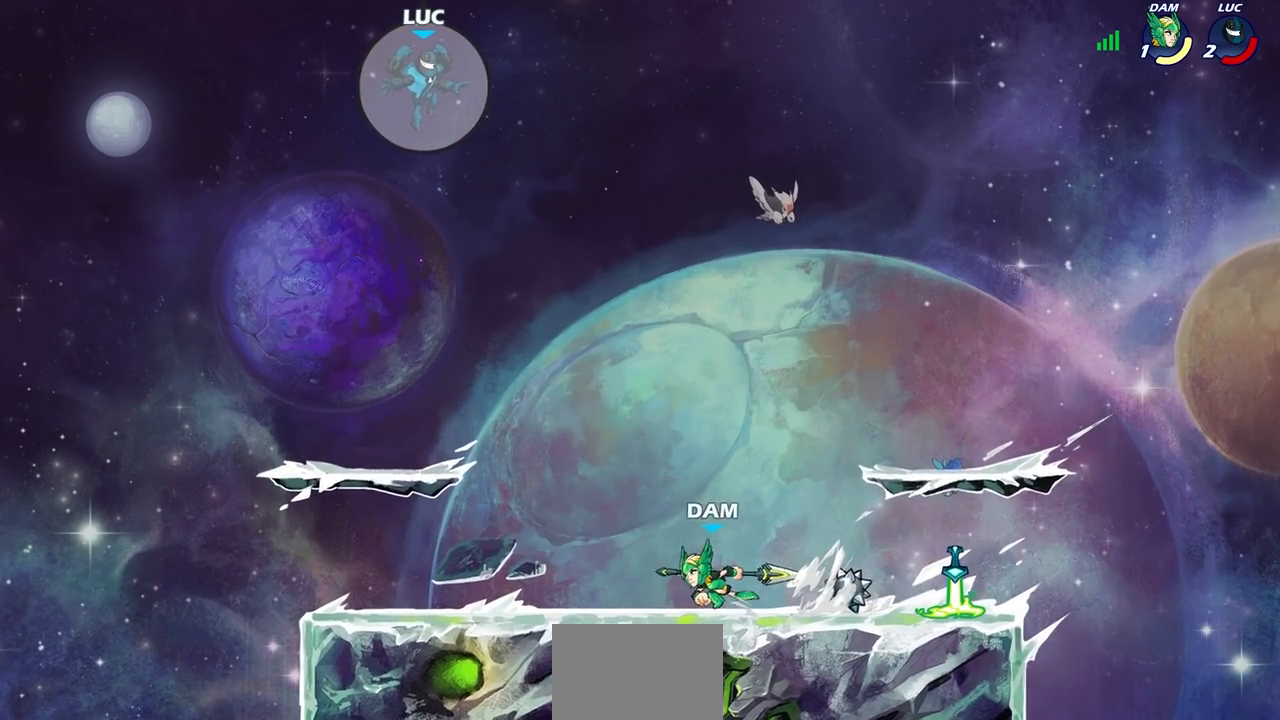
{"buttons": [], "left_stick": "down-left", "events": [[217, "left_stick", "down"], [433, "left_stick", "down-left"]]}
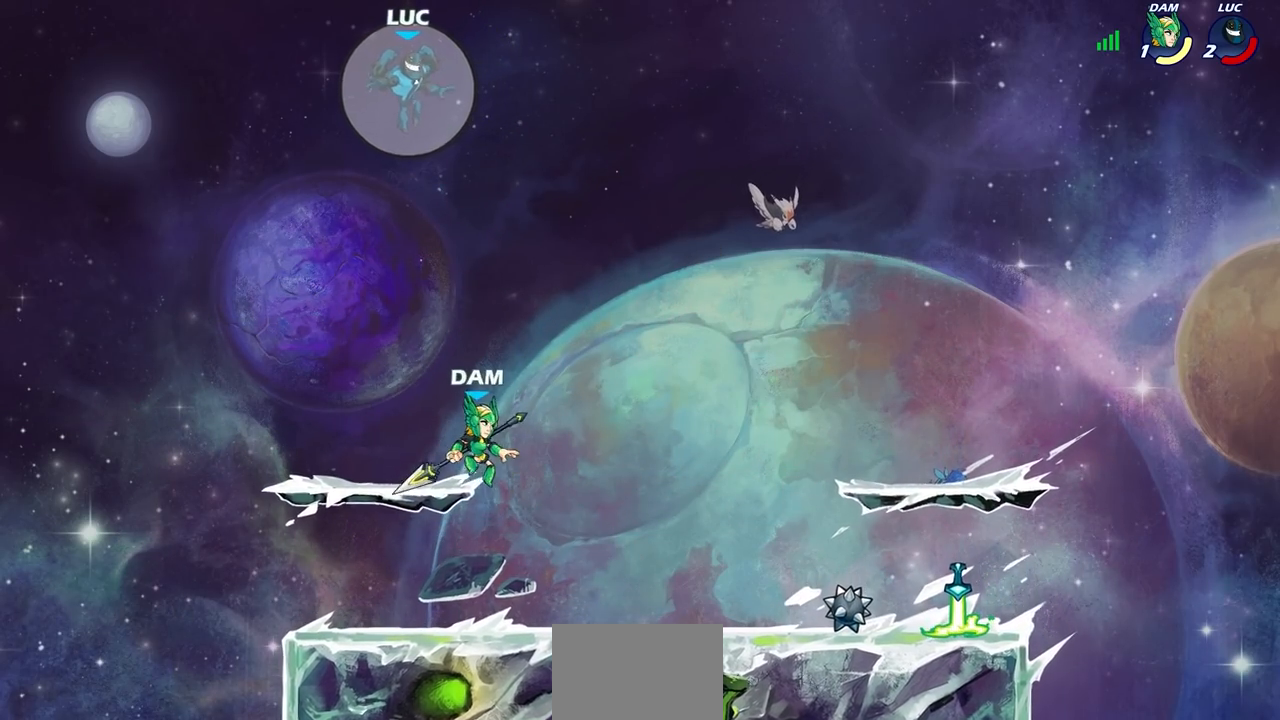
{"buttons": [], "left_stick": "down-right", "events": [[450, "left_stick", "down-right"]]}
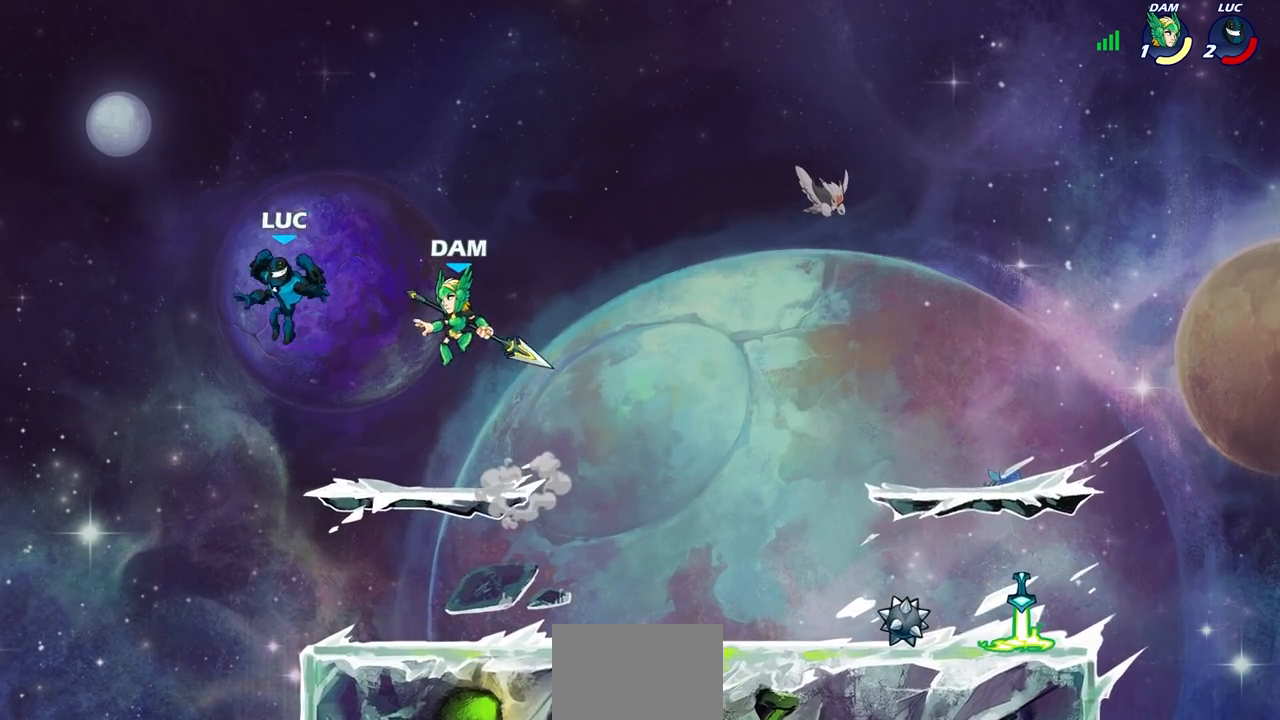
{"buttons": ["SQUARE"], "left_stick": "center", "events": [[233, "left_stick", "right"], [433, "left_stick", "center"], [467, "SQUARE", "down"]]}
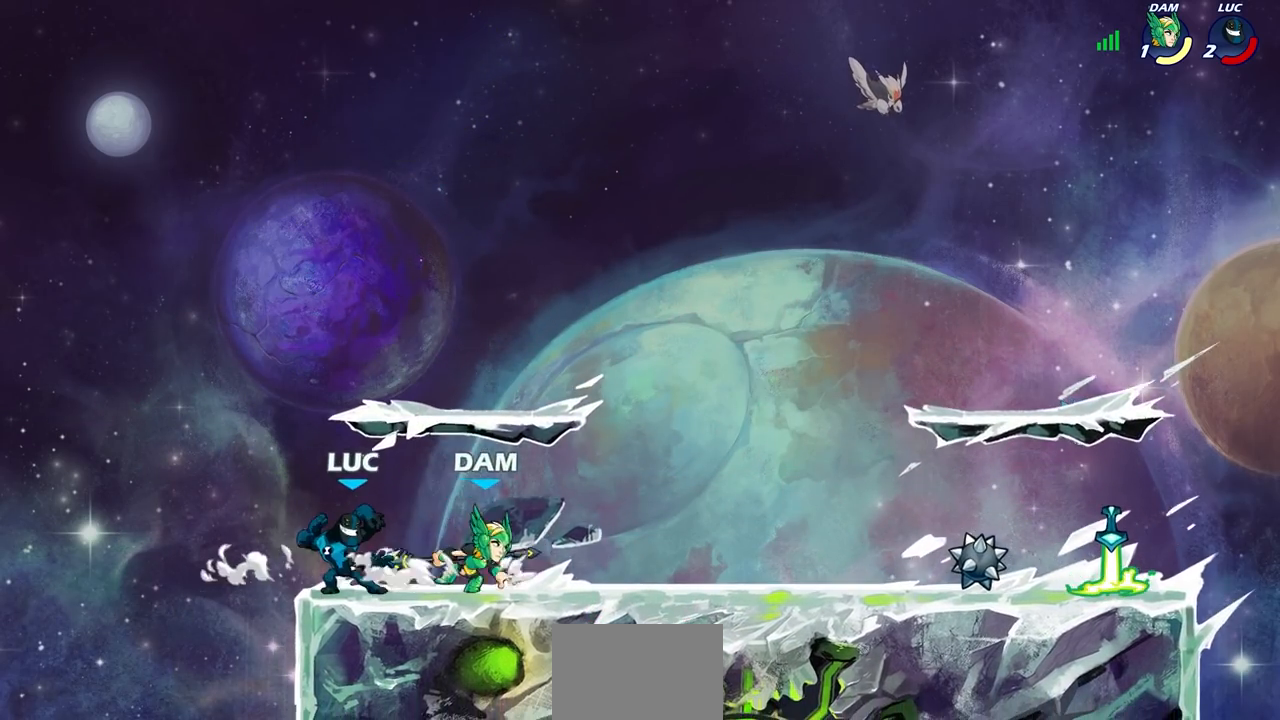
{"buttons": [], "left_stick": "left", "events": [[67, "SQUARE", "up"], [167, "SQUARE", "down"], [283, "SQUARE", "up"], [333, "left_stick", "left"]]}